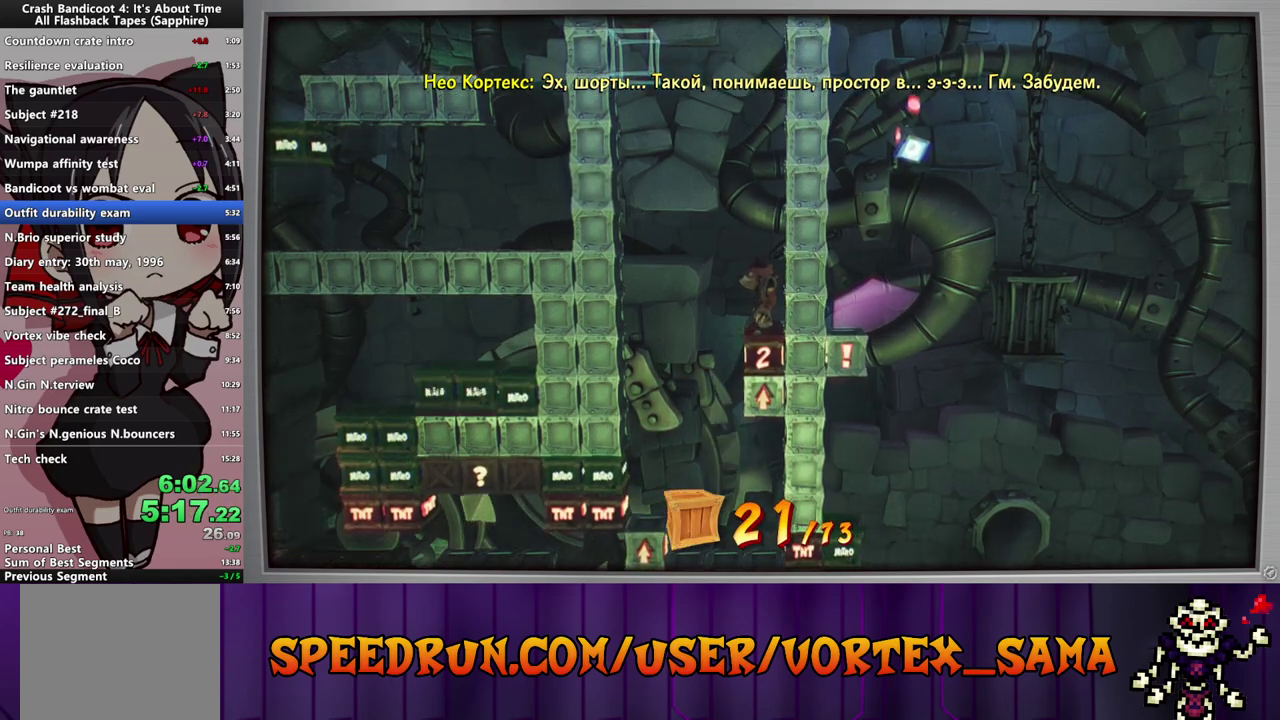
Gameplay with a controller (PlayStation layout); each line is a JSON object with the inputs held at the frame after it. "events" lists button and stick changes between this image and that frame as [ms after this image, input, new state], when the widget could be followed in between. Not read: L3 R3 right_stick.
{"buttons": [], "left_stick": "center", "events": []}
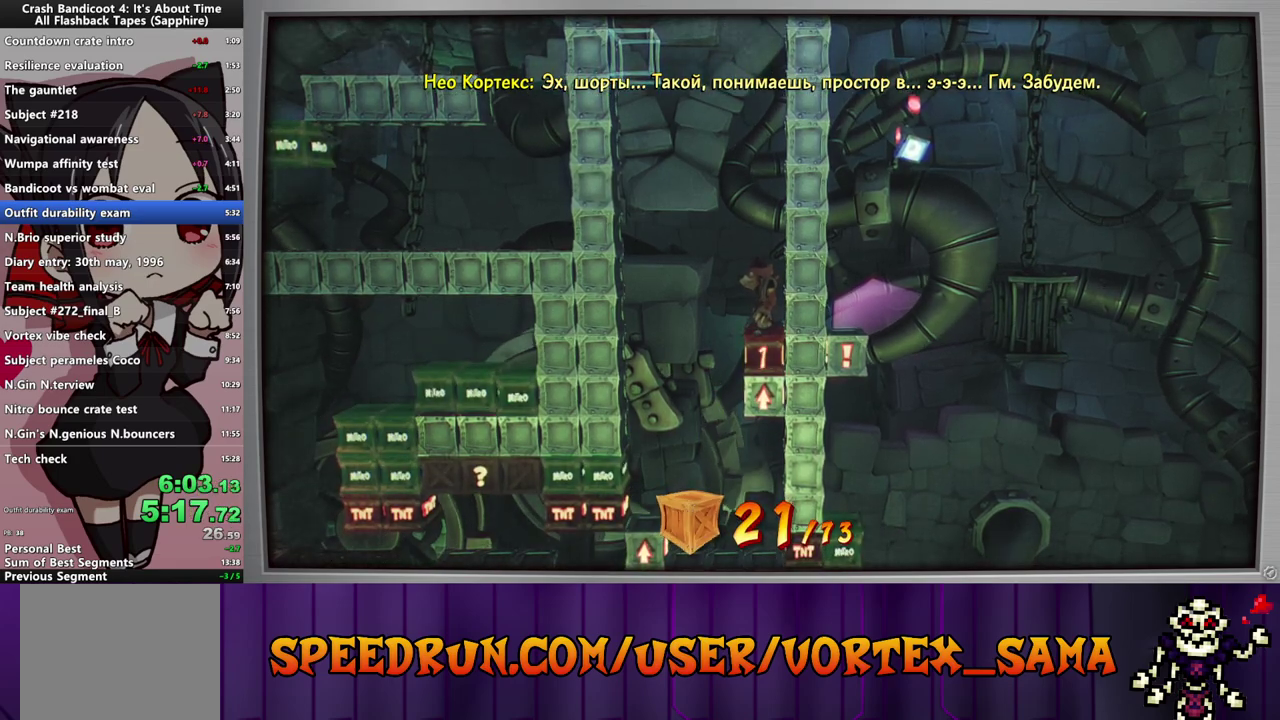
{"buttons": ["CROSS", "DPAD_RIGHT"], "left_stick": "center", "events": [[200, "DPAD_LEFT", "down"], [280, "CIRCLE", "down"], [340, "DPAD_LEFT", "up"], [380, "DPAD_RIGHT", "down"], [420, "CIRCLE", "up"], [420, "CROSS", "down"]]}
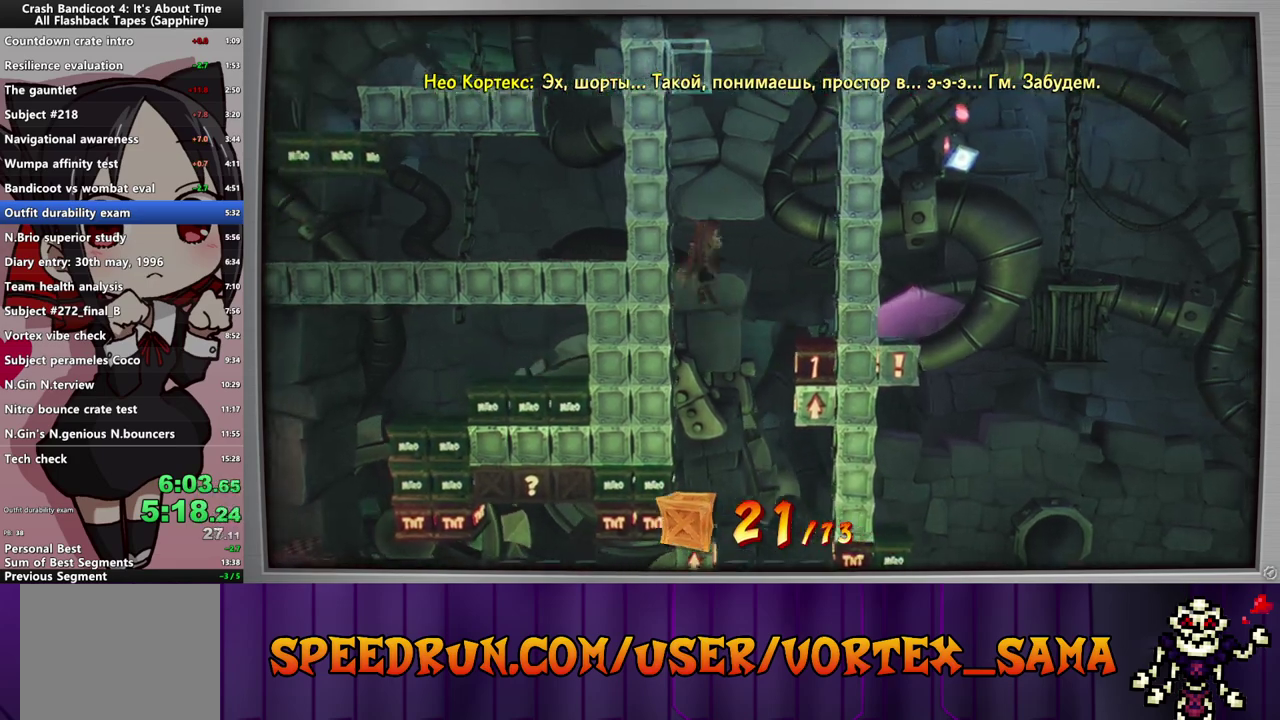
{"buttons": ["CROSS", "DPAD_RIGHT"], "left_stick": "center", "events": []}
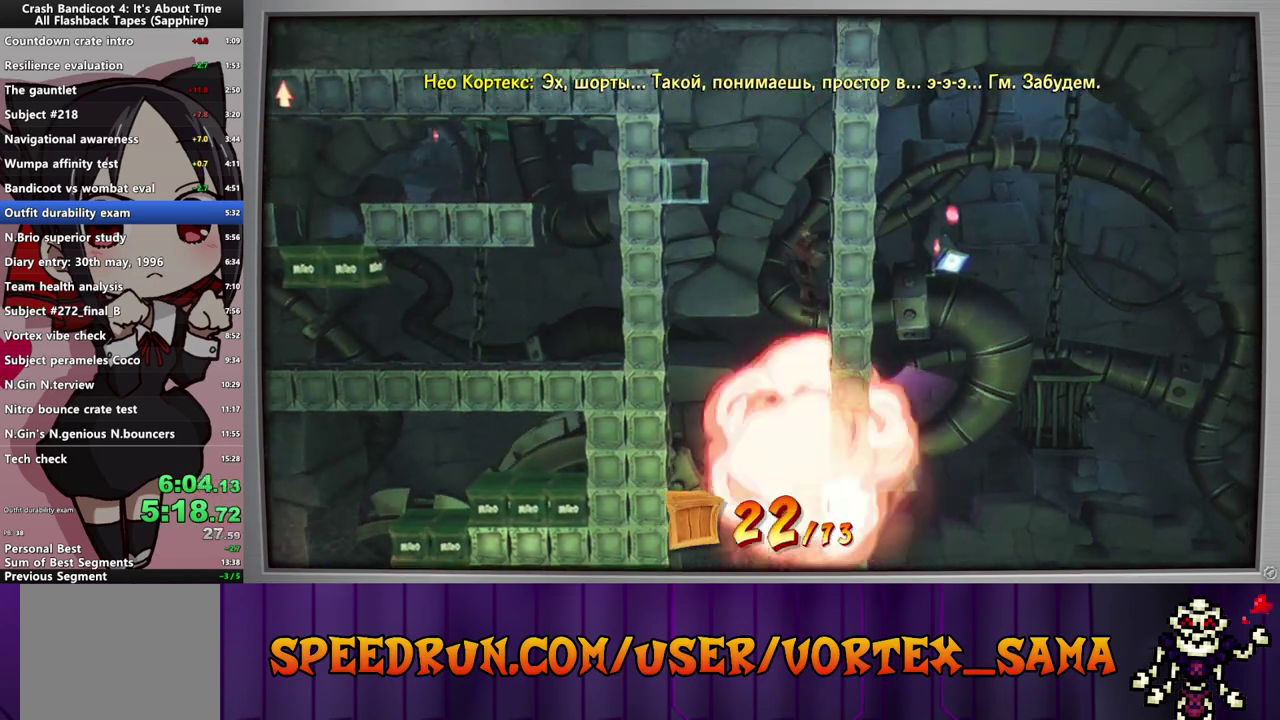
{"buttons": ["CROSS"], "left_stick": "center", "events": [[60, "DPAD_RIGHT", "up"]]}
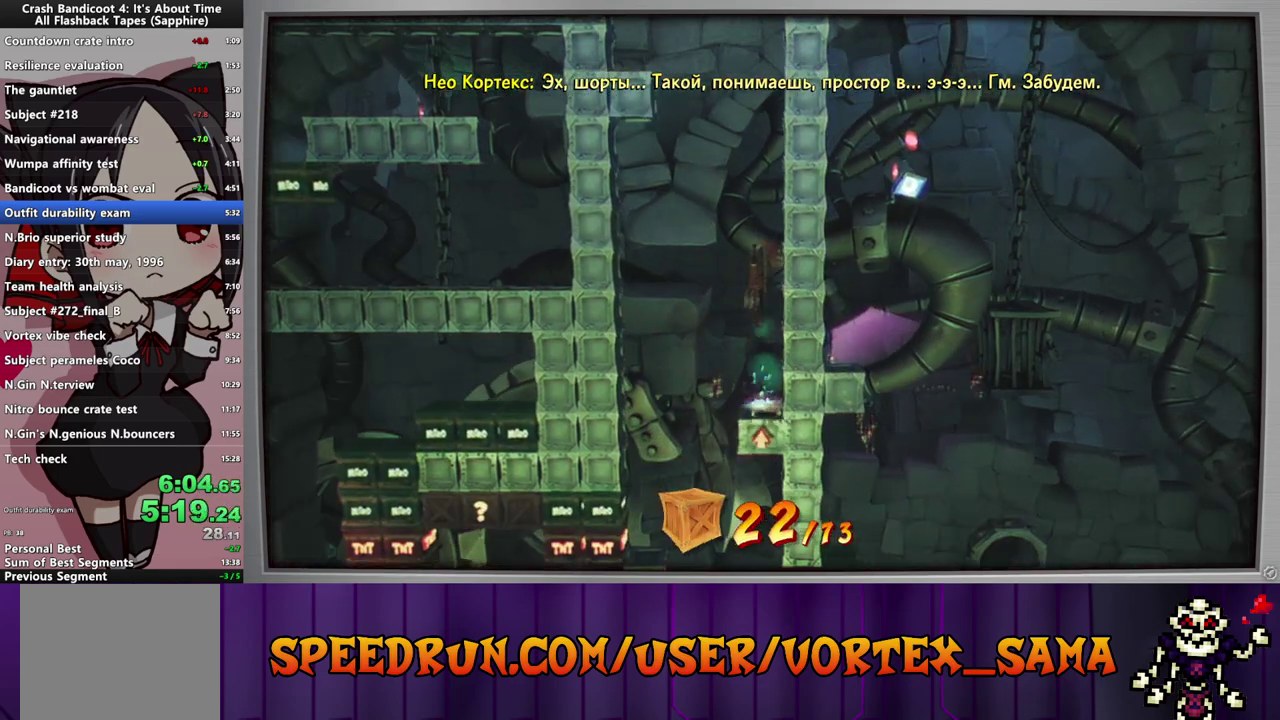
{"buttons": ["DPAD_LEFT"], "left_stick": "center", "events": [[20, "DPAD_LEFT", "down"], [460, "CROSS", "up"]]}
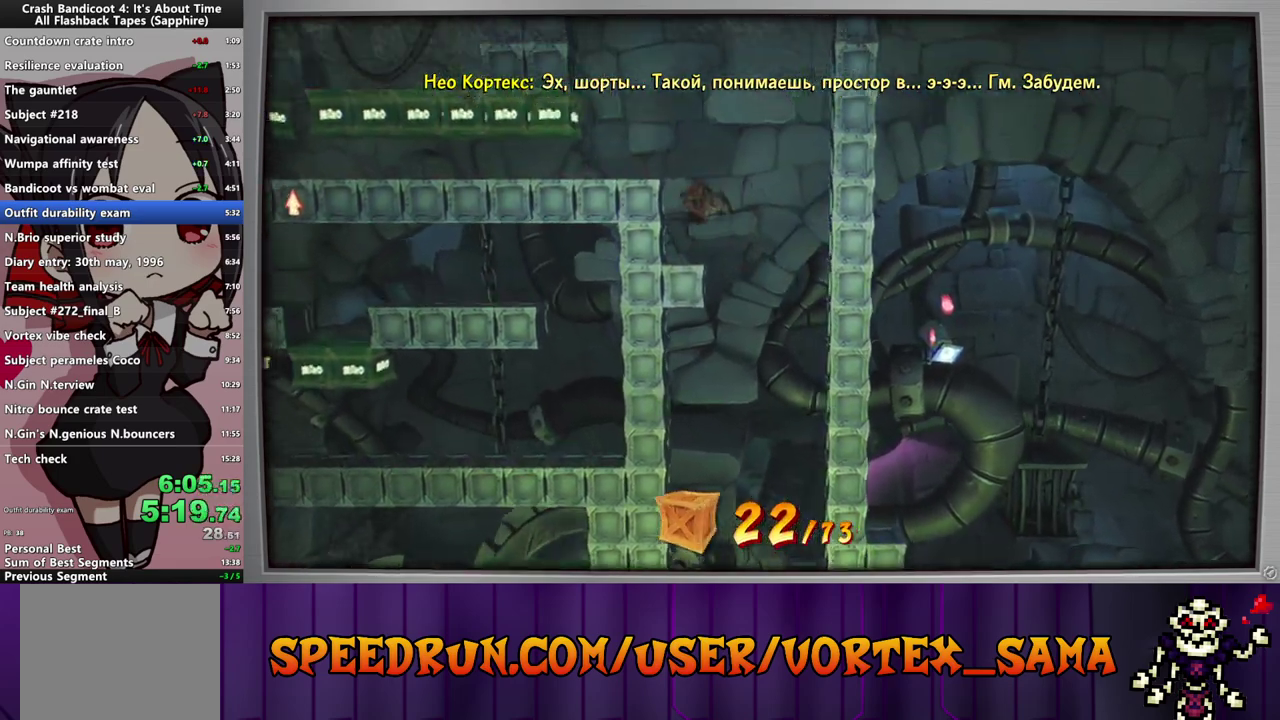
{"buttons": ["DPAD_LEFT"], "left_stick": "center", "events": [[120, "DPAD_LEFT", "up"], [160, "CROSS", "down"], [240, "DPAD_LEFT", "down"], [460, "CROSS", "up"]]}
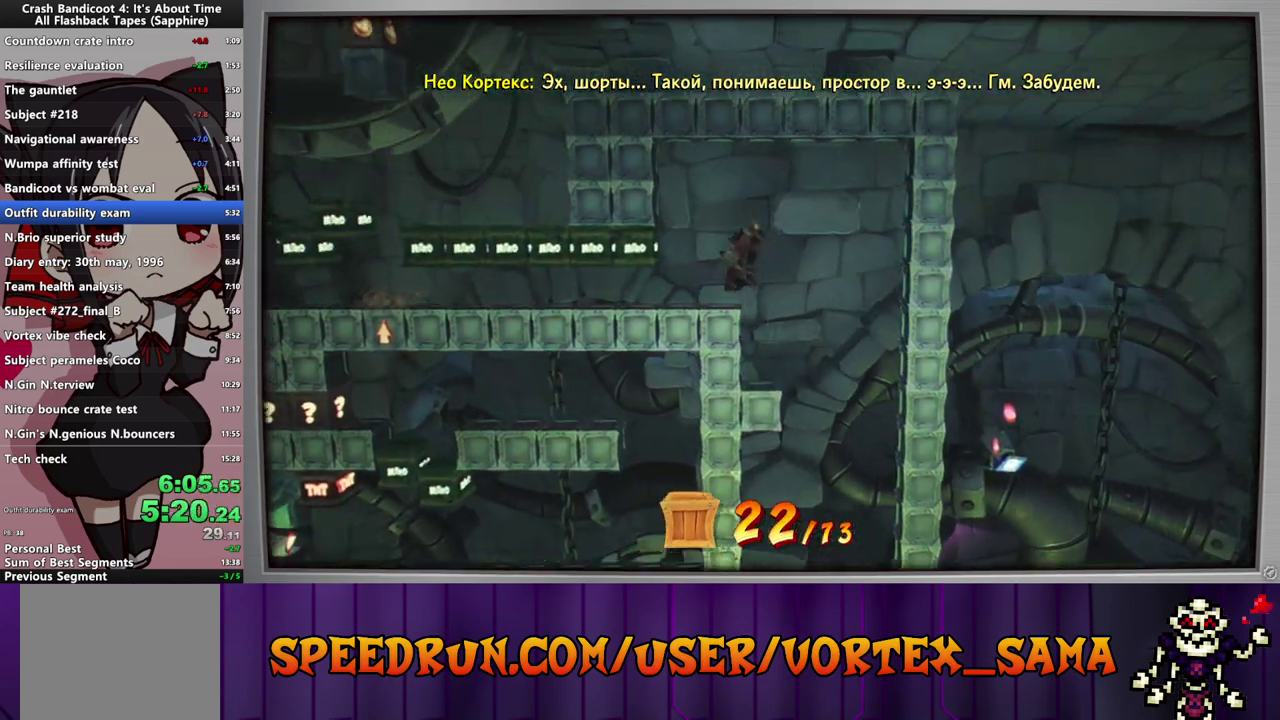
{"buttons": ["CIRCLE", "DPAD_LEFT"], "left_stick": "center", "events": [[80, "DPAD_LEFT", "up"], [240, "DPAD_LEFT", "down"], [340, "CIRCLE", "down"]]}
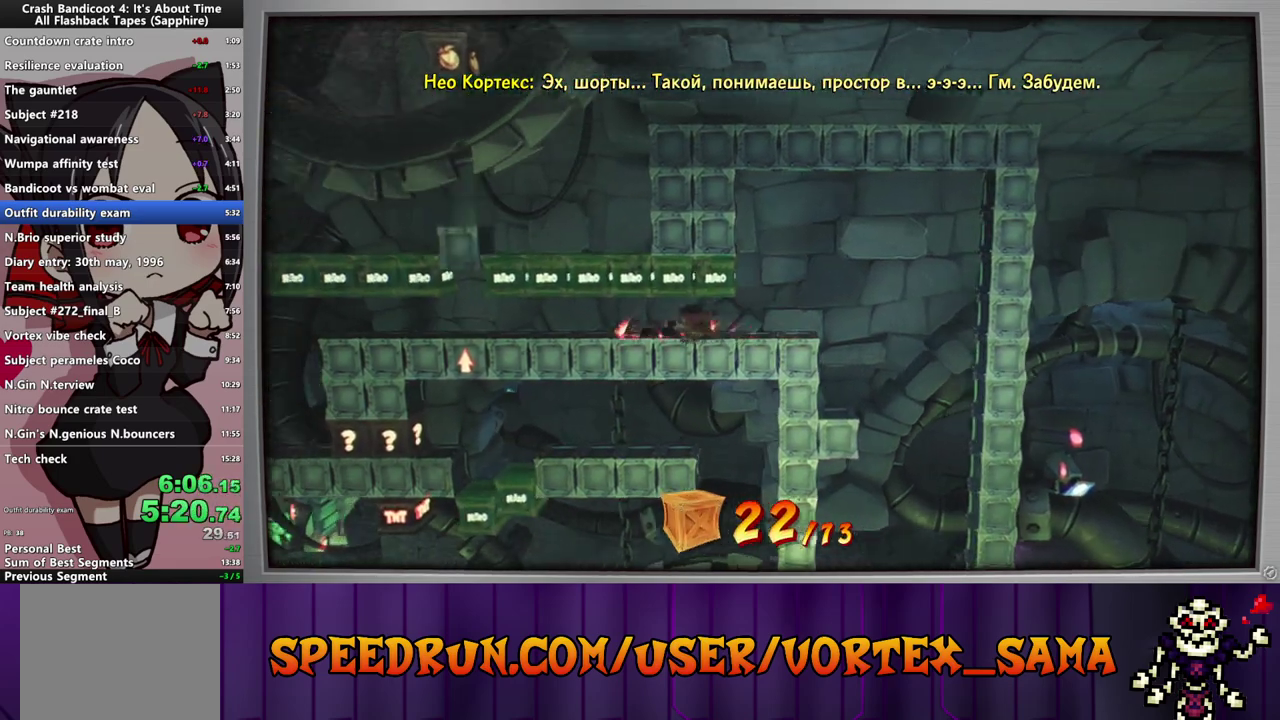
{"buttons": ["CIRCLE", "DPAD_LEFT"], "left_stick": "center", "events": [[320, "R1", "down"], [460, "R1", "up"]]}
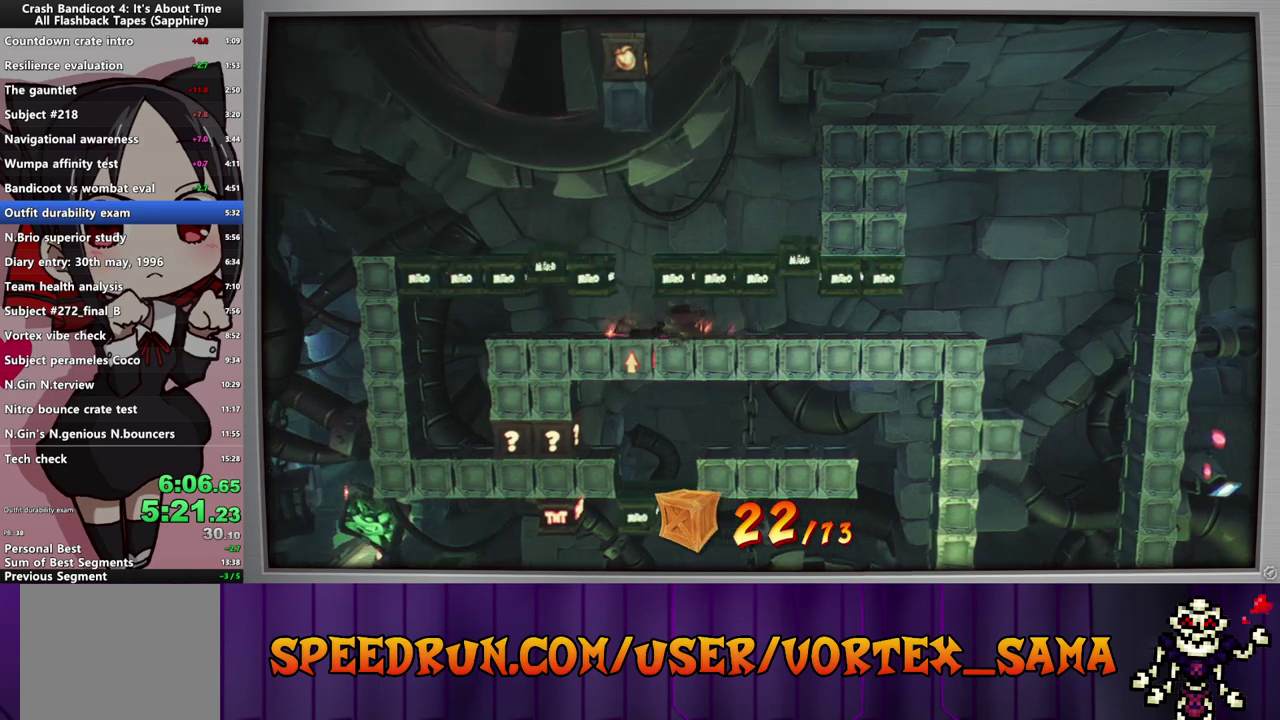
{"buttons": ["CIRCLE", "DPAD_LEFT"], "left_stick": "center", "events": [[240, "R1", "down"], [400, "R1", "up"]]}
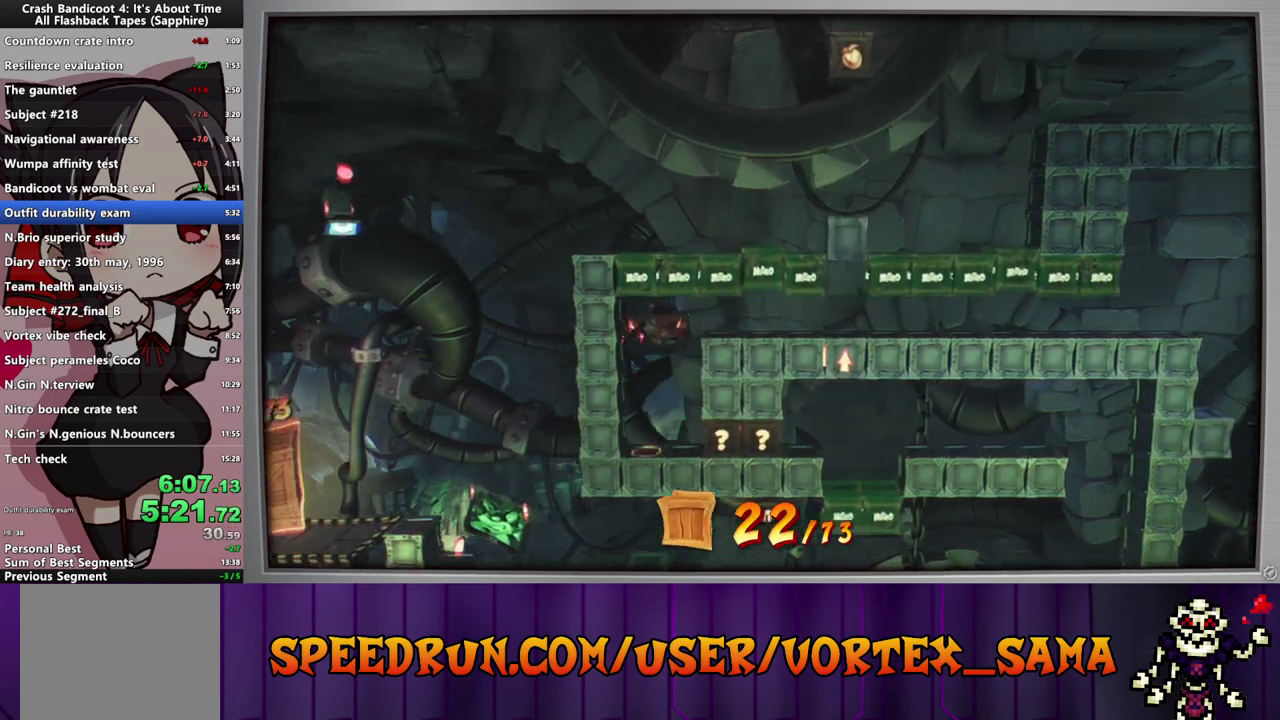
{"buttons": ["CIRCLE", "R1", "DPAD_RIGHT"], "left_stick": "center", "events": [[200, "DPAD_LEFT", "up"], [340, "DPAD_RIGHT", "down"], [500, "R1", "down"]]}
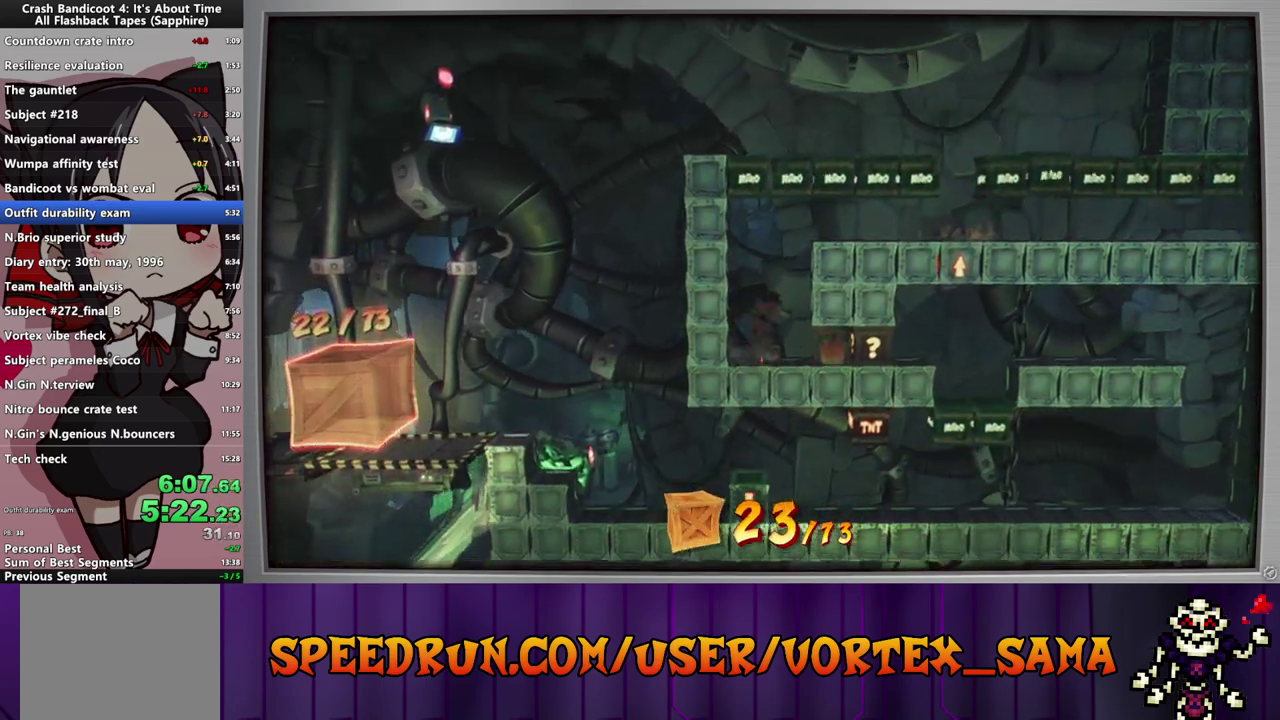
{"buttons": ["CIRCLE", "R1", "DPAD_RIGHT"], "left_stick": "center", "events": [[140, "R1", "up"], [160, "DPAD_RIGHT", "up"], [360, "DPAD_RIGHT", "down"], [480, "R1", "down"]]}
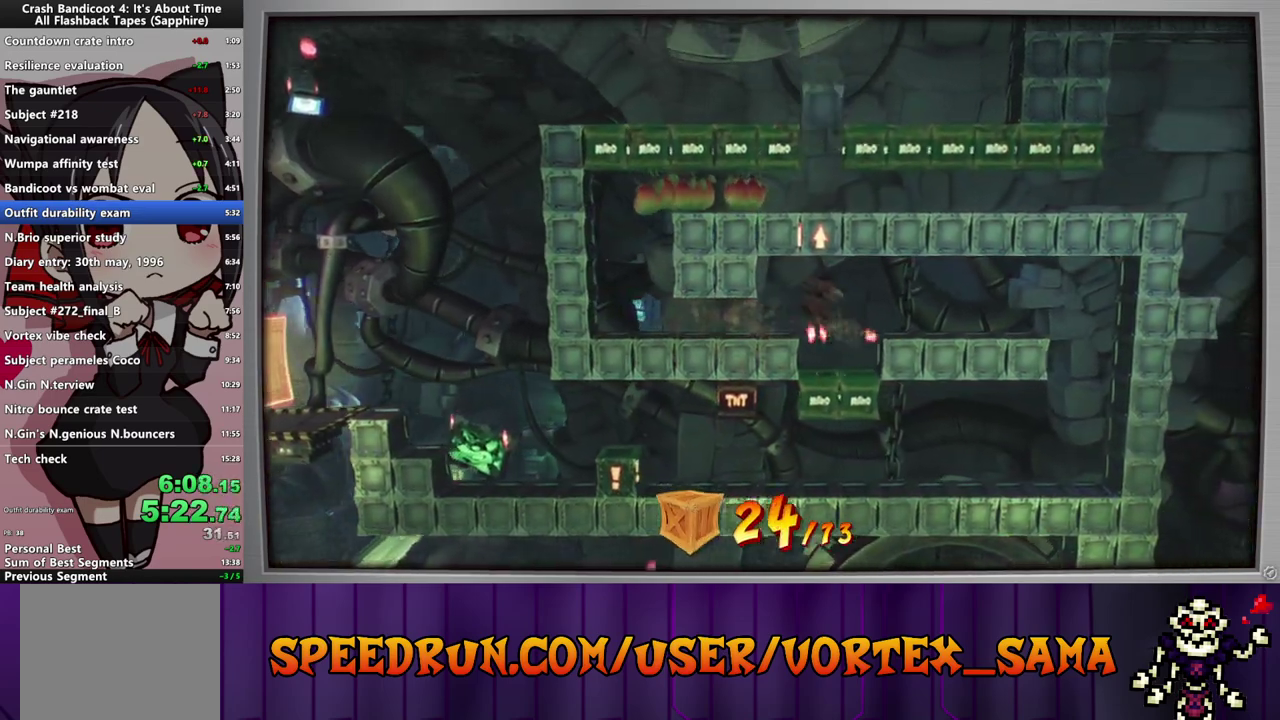
{"buttons": ["CIRCLE", "R1", "DPAD_RIGHT"], "left_stick": "center", "events": [[120, "R1", "up"], [420, "R1", "down"]]}
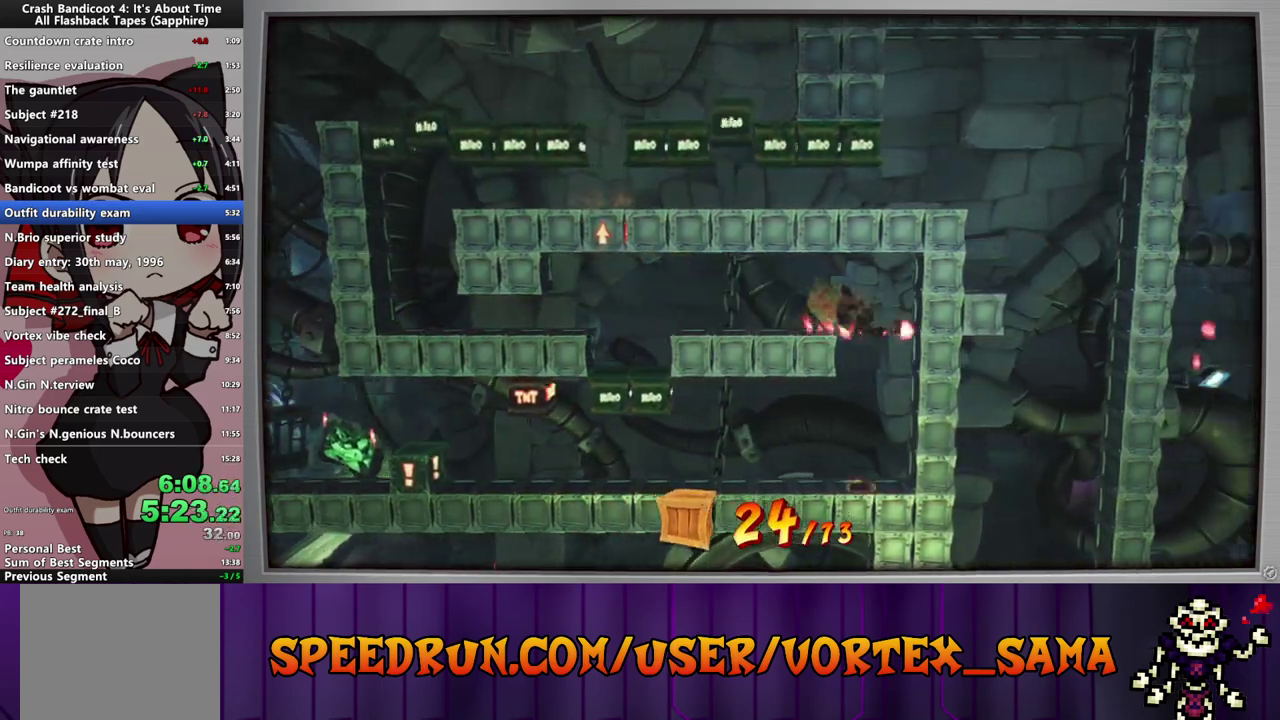
{"buttons": ["CIRCLE", "DPAD_LEFT"], "left_stick": "center", "events": [[40, "R1", "up"], [160, "DPAD_RIGHT", "up"], [320, "DPAD_LEFT", "down"]]}
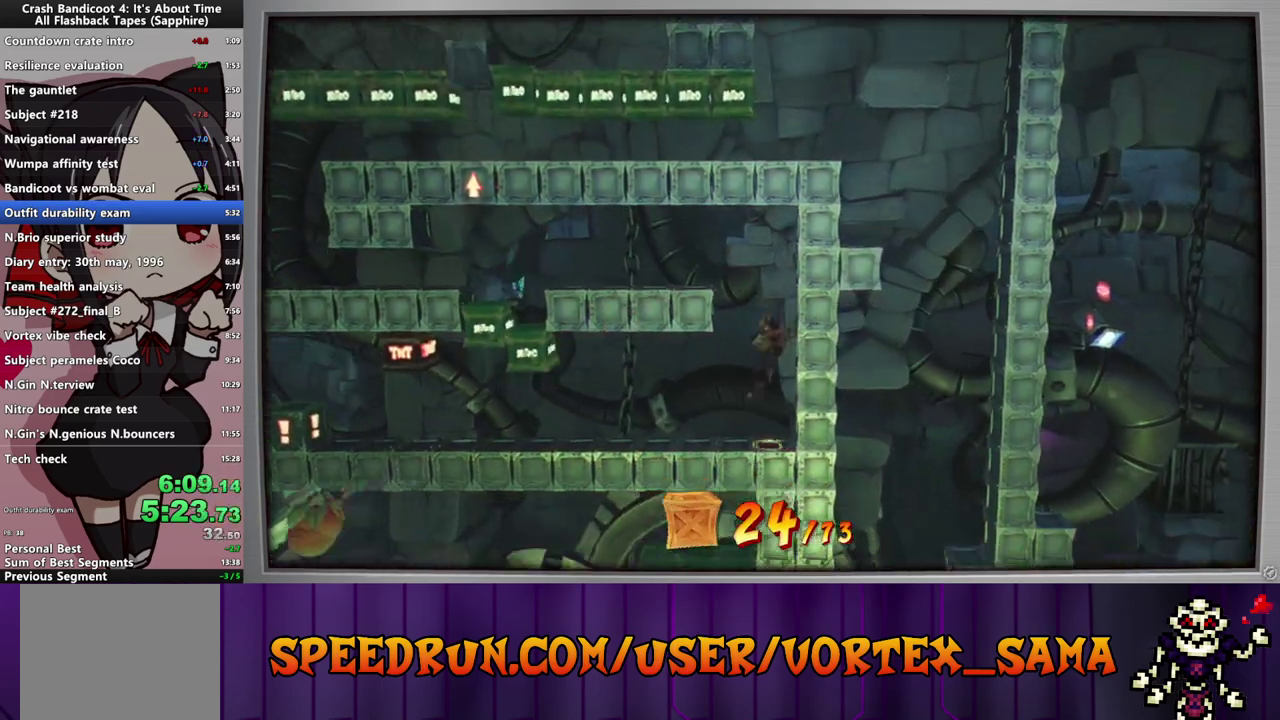
{"buttons": ["CIRCLE", "DPAD_LEFT"], "left_stick": "center", "events": [[220, "R1", "down"], [400, "R1", "up"]]}
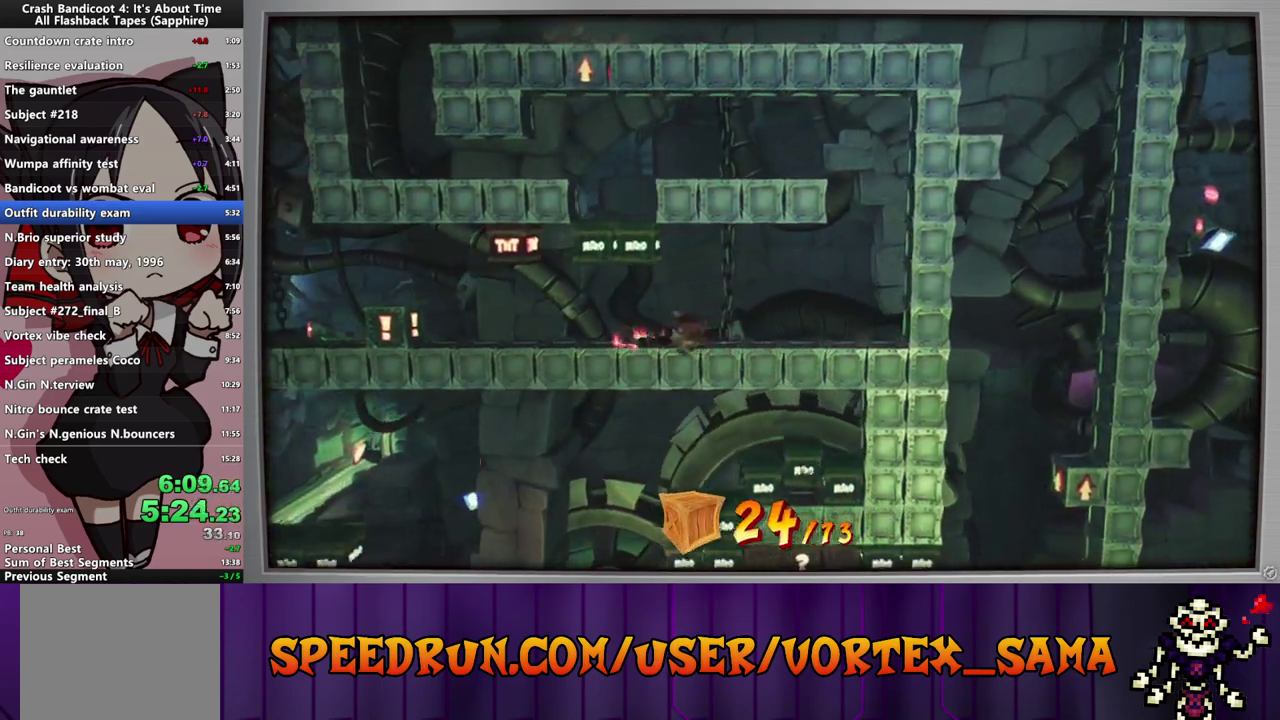
{"buttons": ["DPAD_LEFT"], "left_stick": "center", "events": [[140, "R1", "down"], [360, "R1", "up"], [460, "CIRCLE", "up"]]}
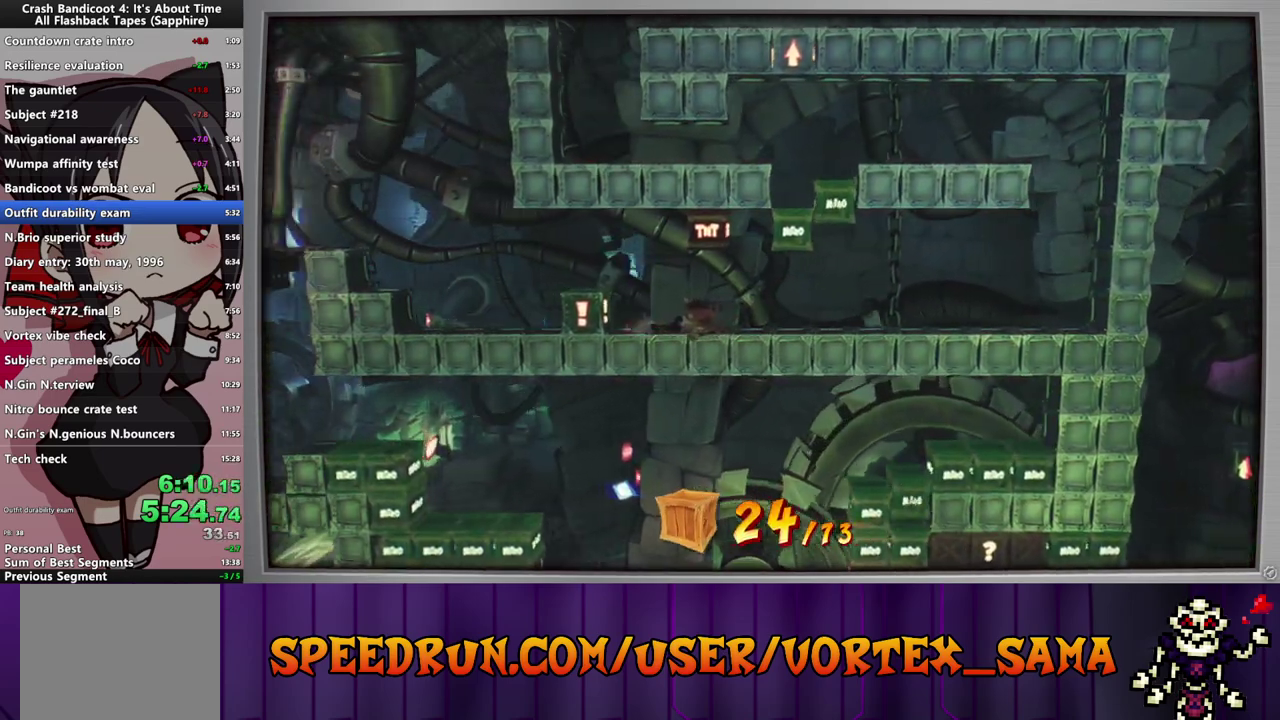
{"buttons": ["DPAD_LEFT"], "left_stick": "center", "events": [[260, "CROSS", "down"], [440, "CROSS", "up"]]}
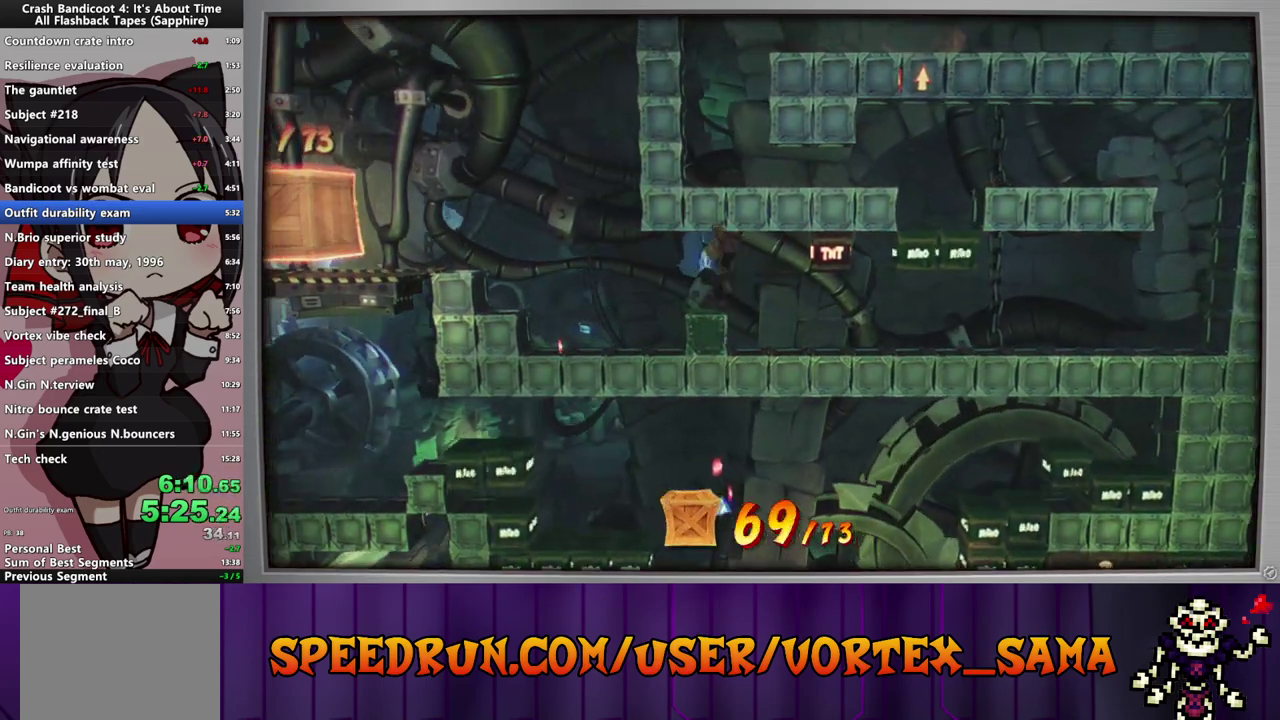
{"buttons": ["DPAD_LEFT"], "left_stick": "center", "events": []}
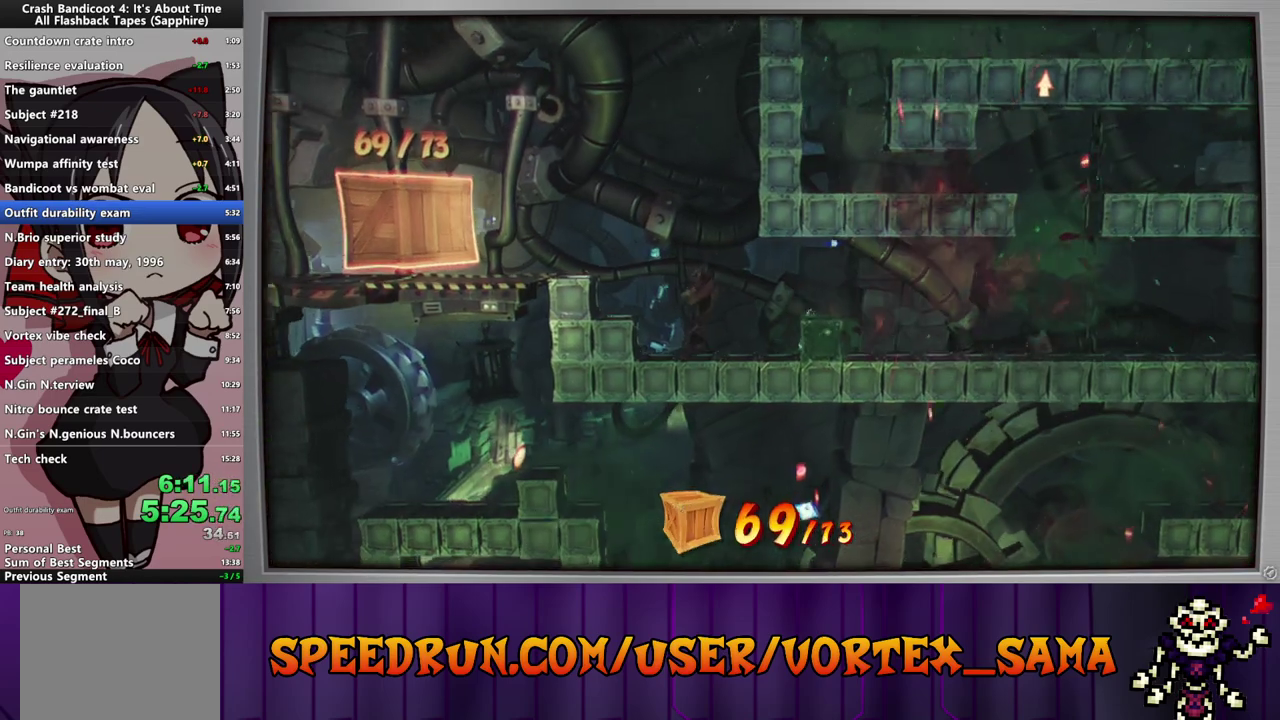
{"buttons": ["DPAD_LEFT"], "left_stick": "center", "events": [[100, "CROSS", "down"], [260, "SQUARE", "down"], [320, "CROSS", "up"], [420, "SQUARE", "up"]]}
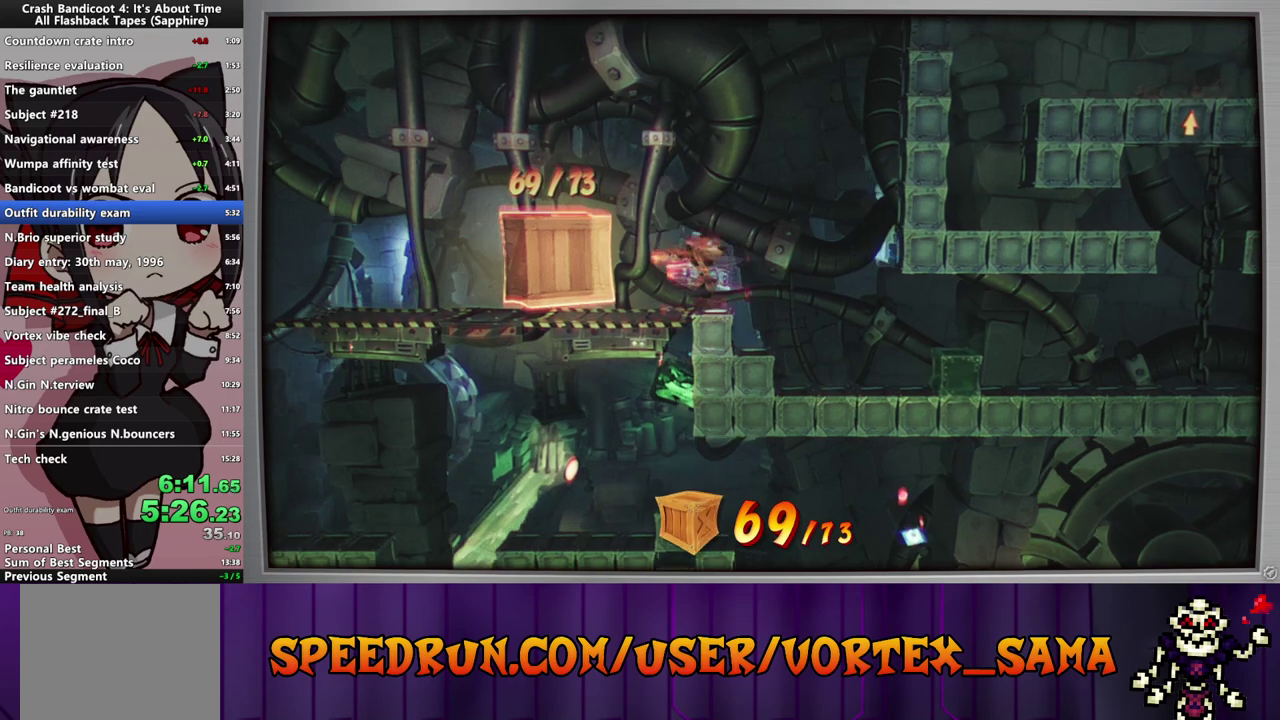
{"buttons": [], "left_stick": "center", "events": [[80, "SQUARE", "down"], [160, "SQUARE", "up"], [360, "TOUCHPAD", "down"], [380, "DPAD_LEFT", "up"], [460, "TOUCHPAD", "up"]]}
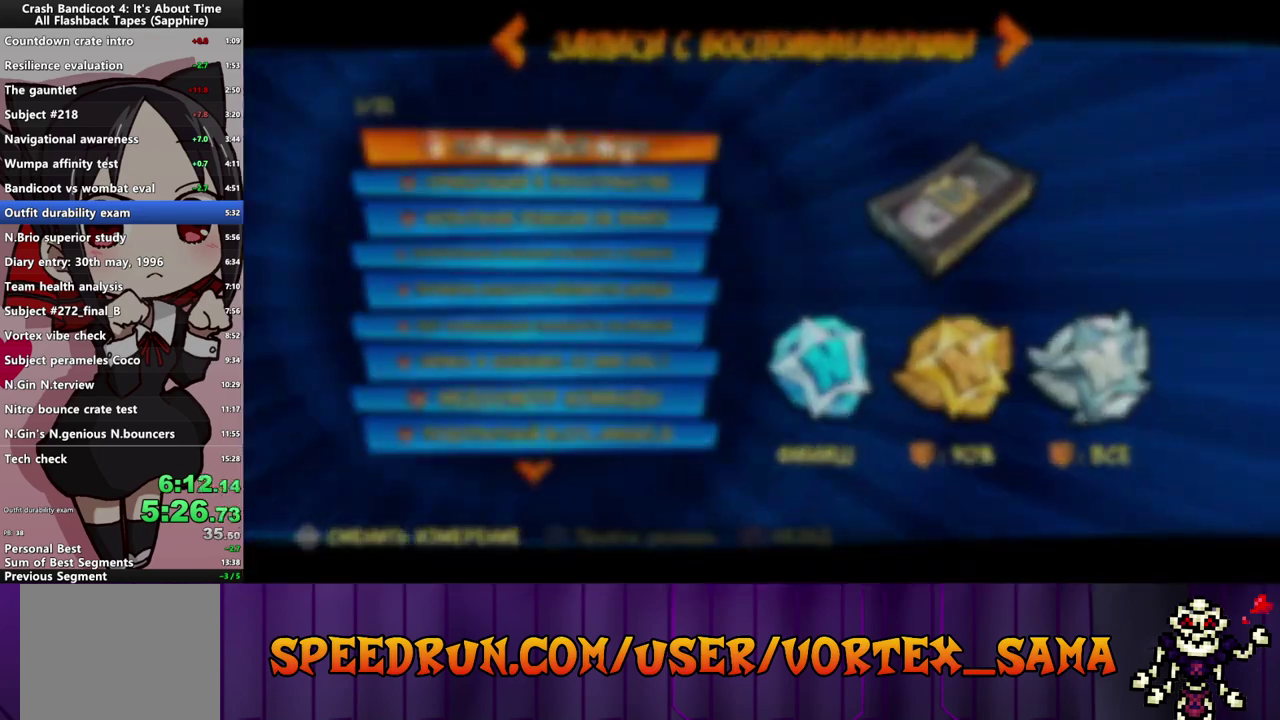
{"buttons": [], "left_stick": "center", "events": [[20, "DPAD_DOWN", "down"], [120, "DPAD_DOWN", "up"], [200, "DPAD_DOWN", "down"], [280, "DPAD_DOWN", "up"], [360, "DPAD_DOWN", "down"], [440, "DPAD_DOWN", "up"]]}
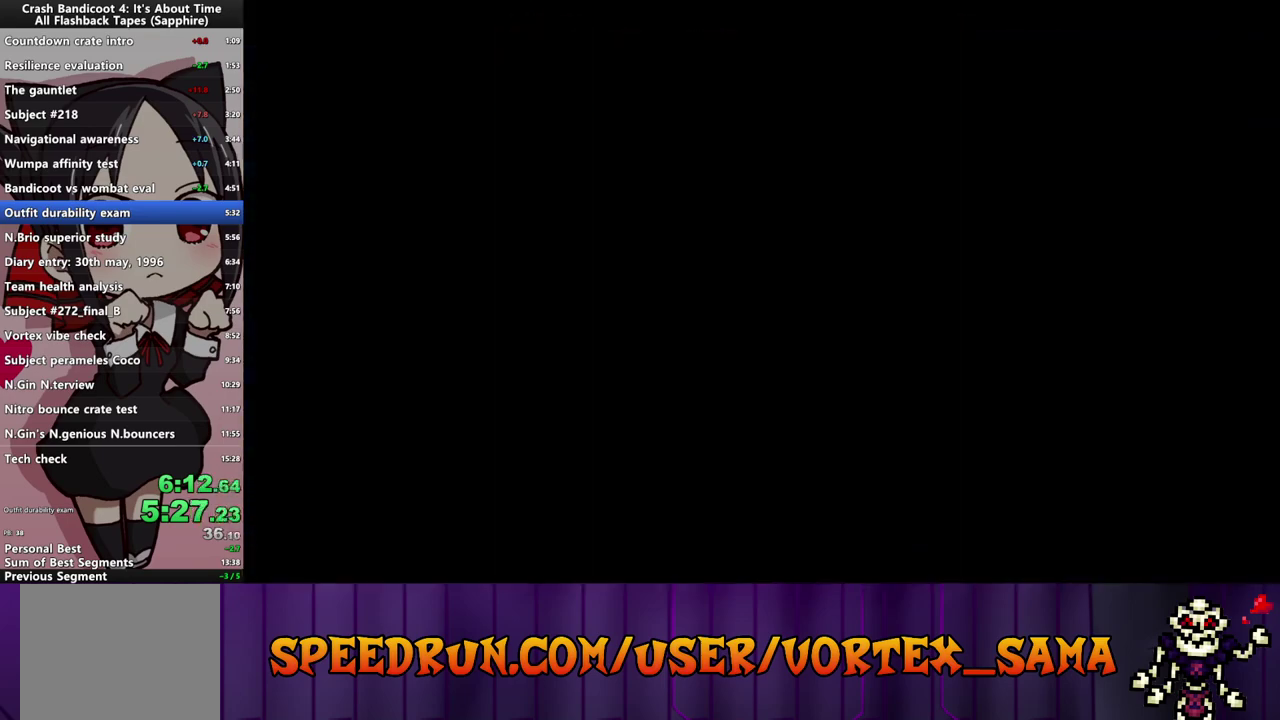
{"buttons": [], "left_stick": "center", "events": [[20, "DPAD_DOWN", "down"], [80, "DPAD_DOWN", "up"], [180, "DPAD_DOWN", "down"], [260, "DPAD_DOWN", "up"]]}
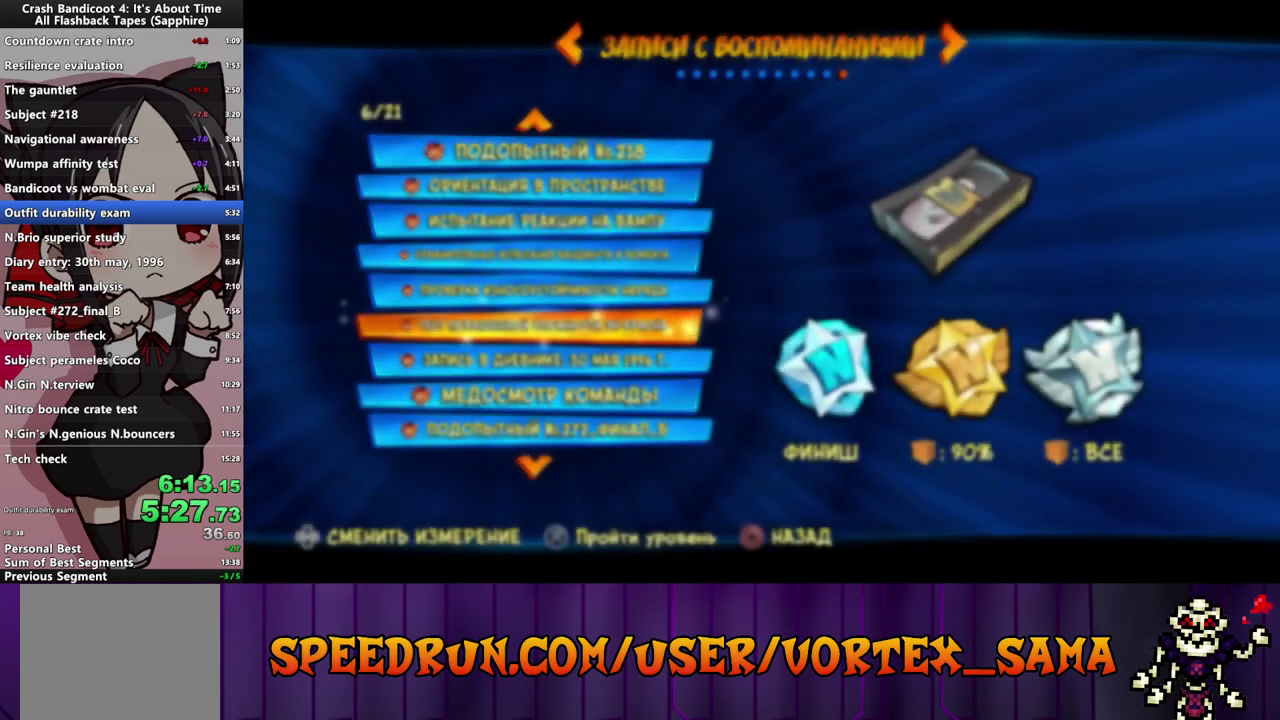
{"buttons": ["CROSS"], "left_stick": "center", "events": [[500, "CROSS", "down"]]}
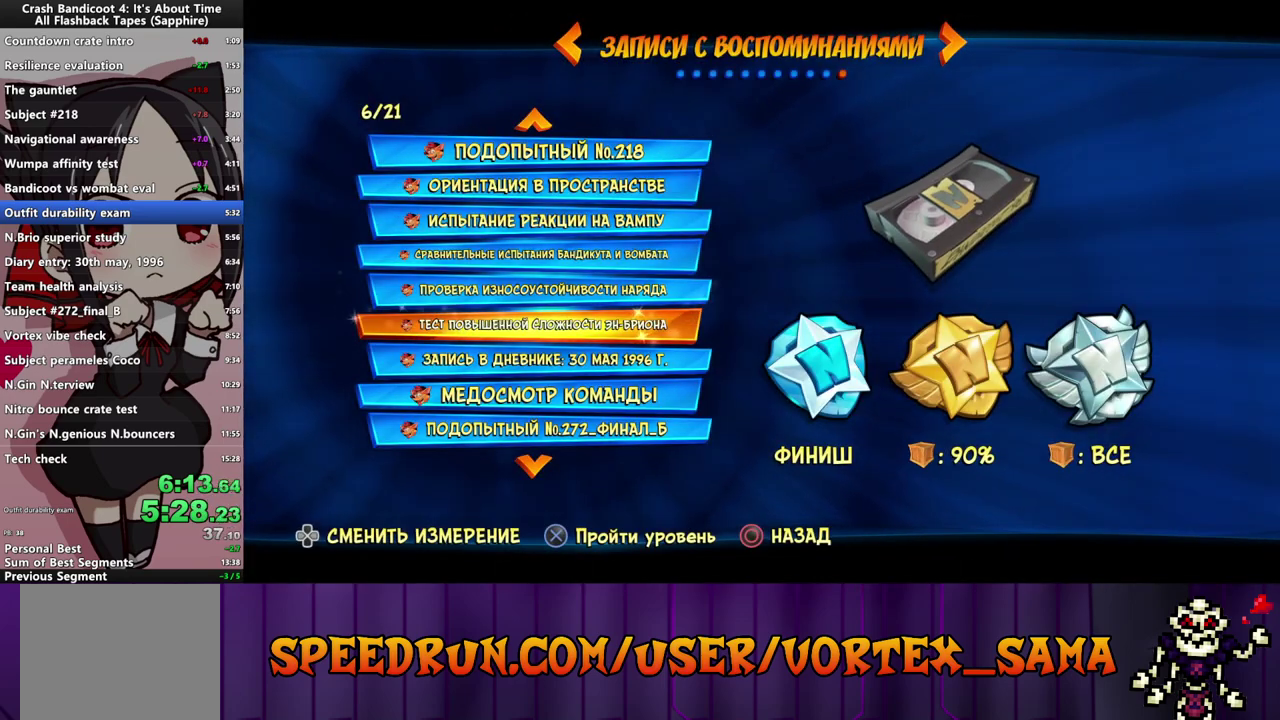
{"buttons": [], "left_stick": "center", "events": [[120, "CROSS", "up"], [180, "CROSS", "down"], [340, "CROSS", "up"]]}